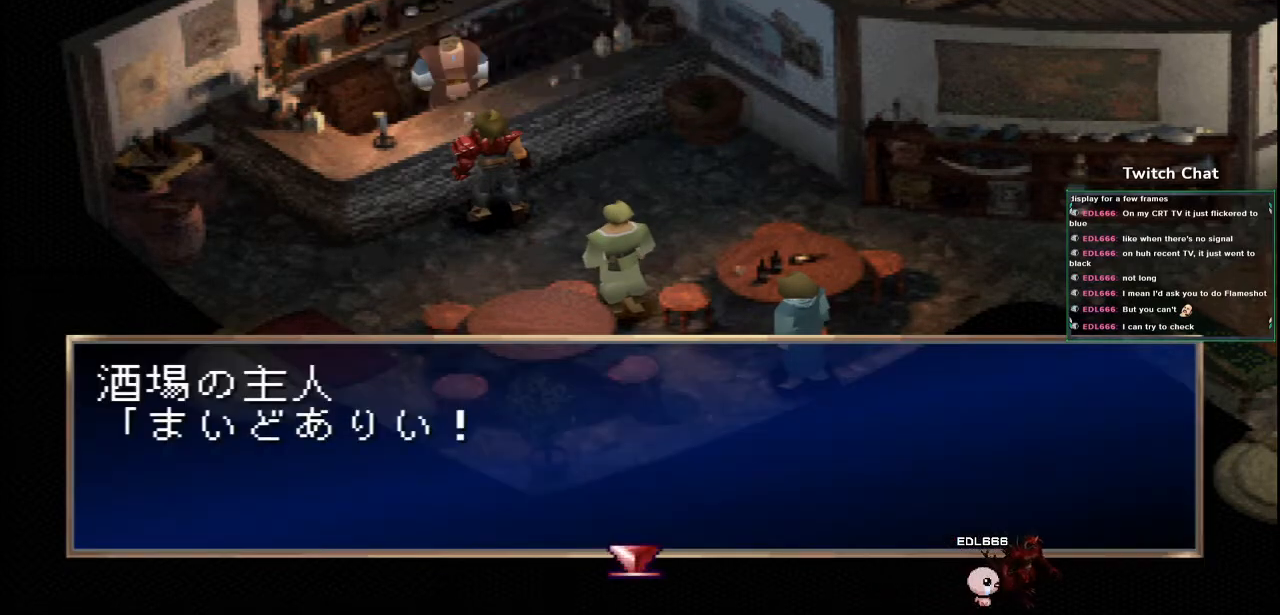
Gameplay with a controller (PlayStation layout); each line is a JSON object with the inputs held at the frame after it (dt_ms = milliseconds from this image to that frame). "events" lists button and stick changes between this image and that frame as [ms after this image, input, new state], when the widget could be followed in between.
{"dt_ms": 500, "buttons": ["CIRCLE"], "left_stick": "center", "right_stick": "center", "events": [[333, "CIRCLE", "up"], [383, "CIRCLE", "down"]]}
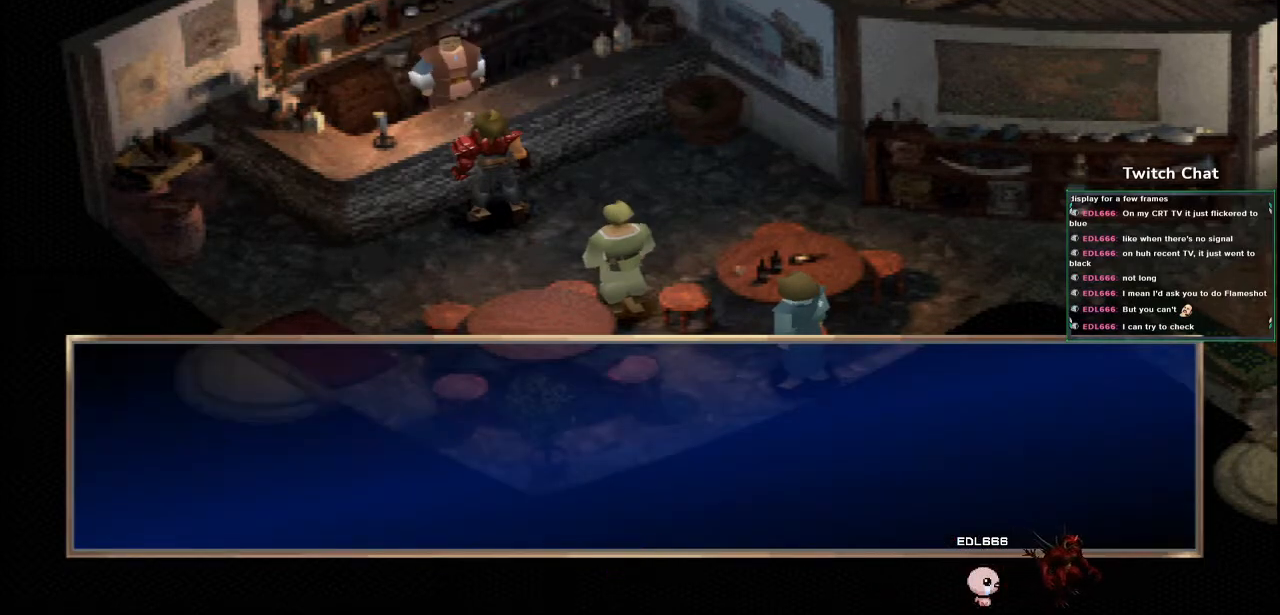
{"dt_ms": 500, "buttons": [], "left_stick": "center", "right_stick": "center", "events": [[483, "CIRCLE", "up"]]}
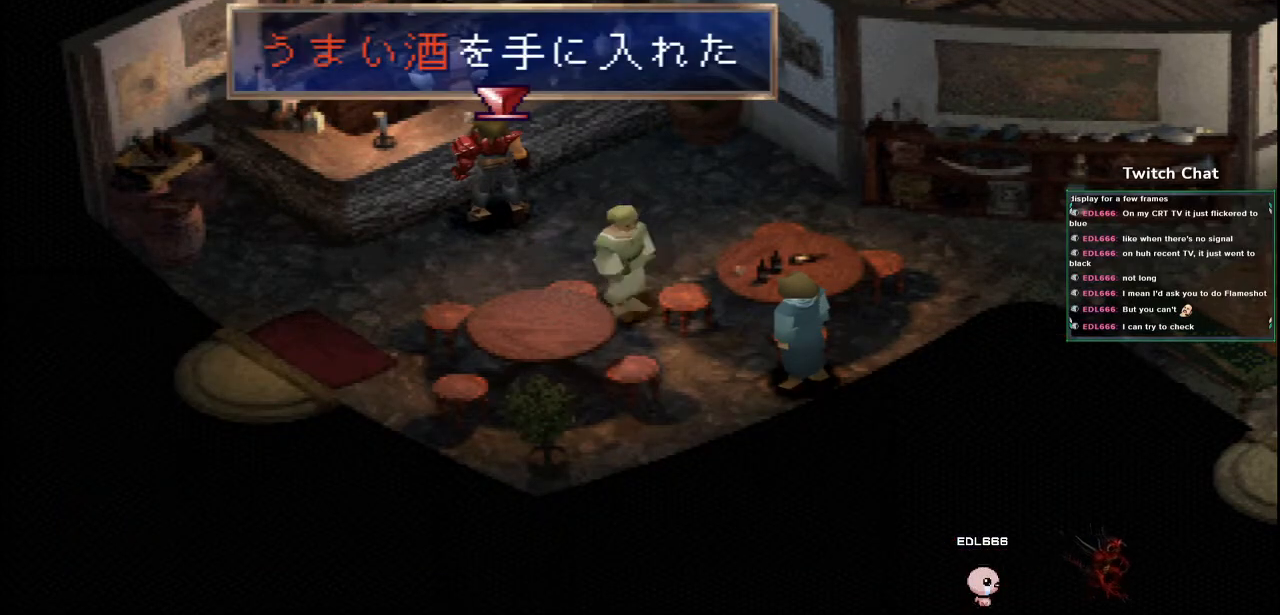
{"dt_ms": 500, "buttons": [], "left_stick": "center", "right_stick": "center", "events": [[150, "CROSS", "down"], [200, "CIRCLE", "down"], [367, "CIRCLE", "up"], [467, "CROSS", "up"]]}
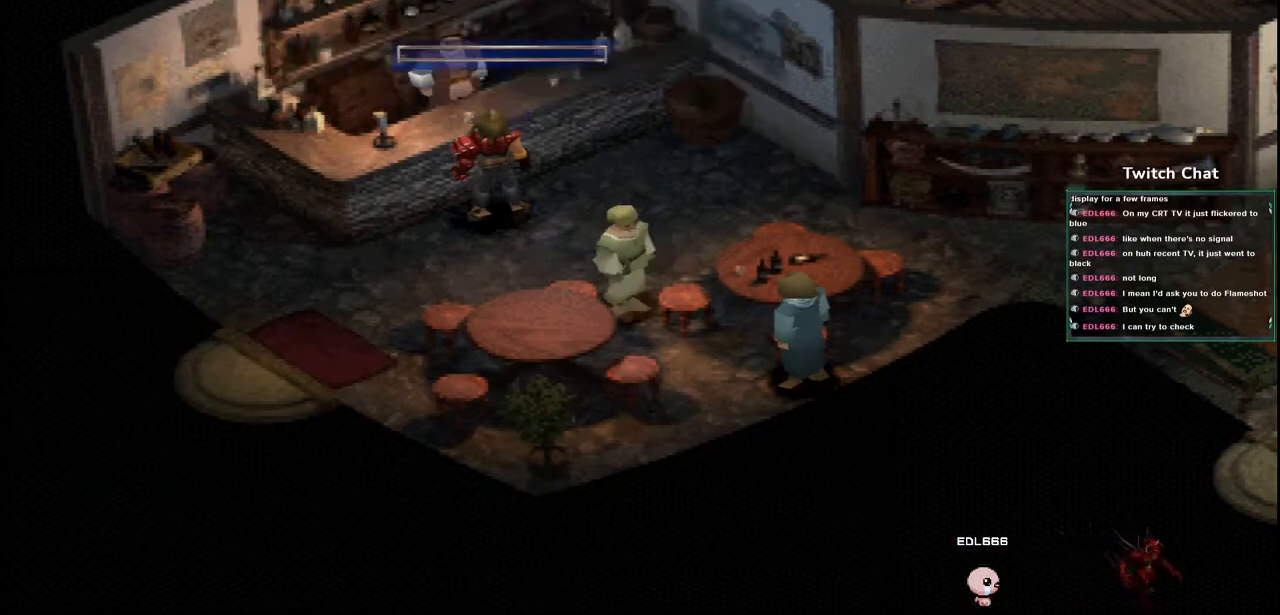
{"dt_ms": 500, "buttons": ["CROSS", "DPAD_DOWN", "DPAD_LEFT"], "left_stick": "center", "right_stick": "center", "events": [[233, "DPAD_DOWN", "down"], [267, "CROSS", "down"], [300, "DPAD_LEFT", "down"]]}
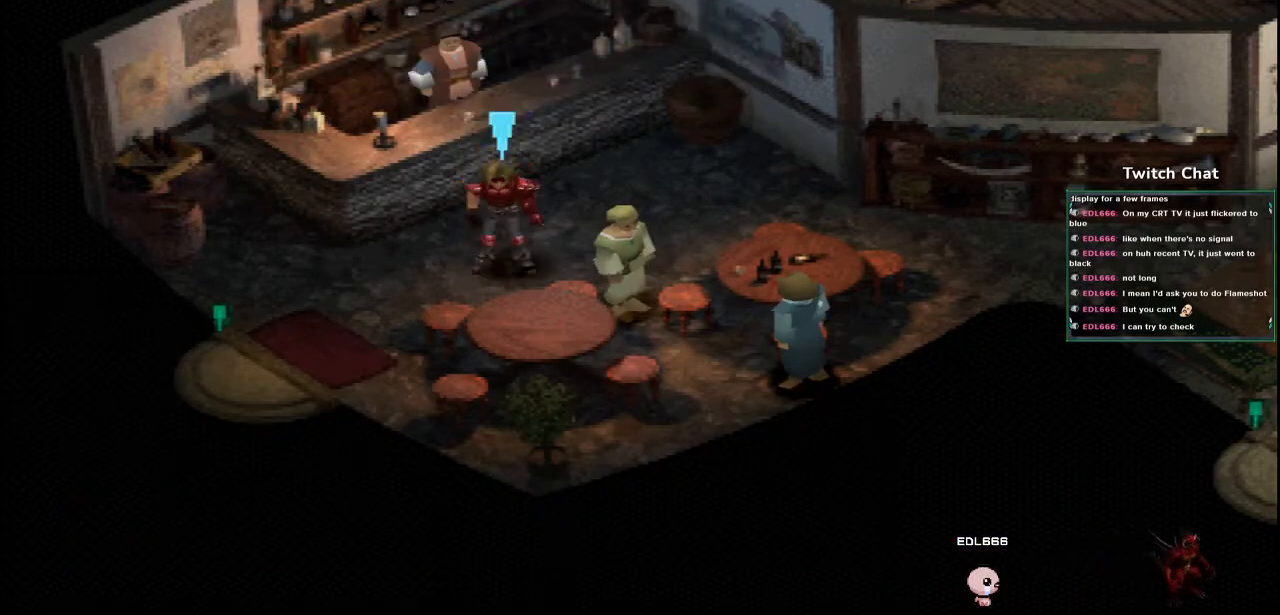
{"dt_ms": 500, "buttons": ["CROSS", "DPAD_DOWN", "DPAD_LEFT"], "left_stick": "center", "right_stick": "center", "events": []}
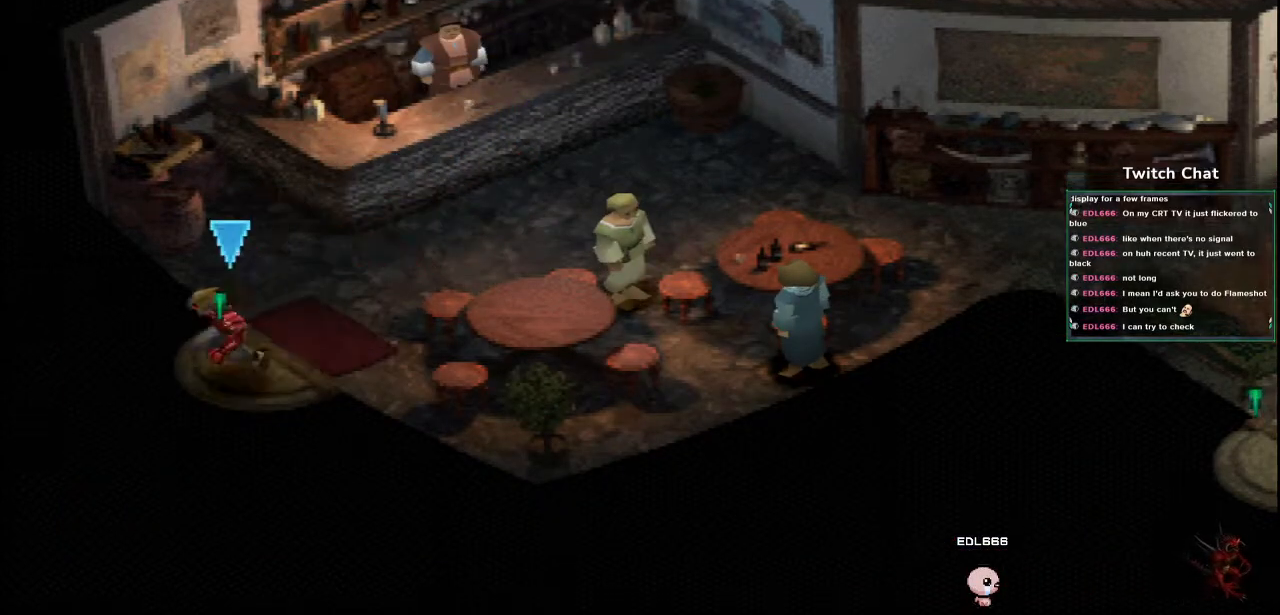
{"dt_ms": 500, "buttons": ["CROSS"], "left_stick": "center", "right_stick": "center", "events": [[267, "DPAD_LEFT", "up"], [333, "DPAD_DOWN", "up"]]}
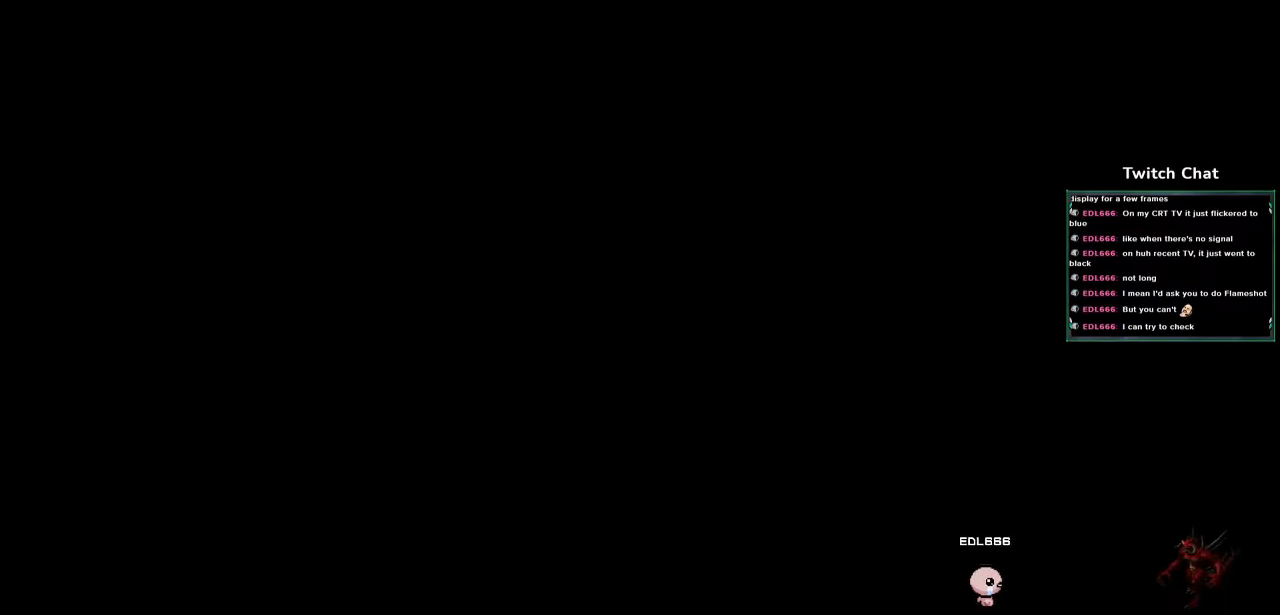
{"dt_ms": 500, "buttons": ["CROSS", "DPAD_DOWN"], "left_stick": "center", "right_stick": "center", "events": [[367, "DPAD_DOWN", "down"]]}
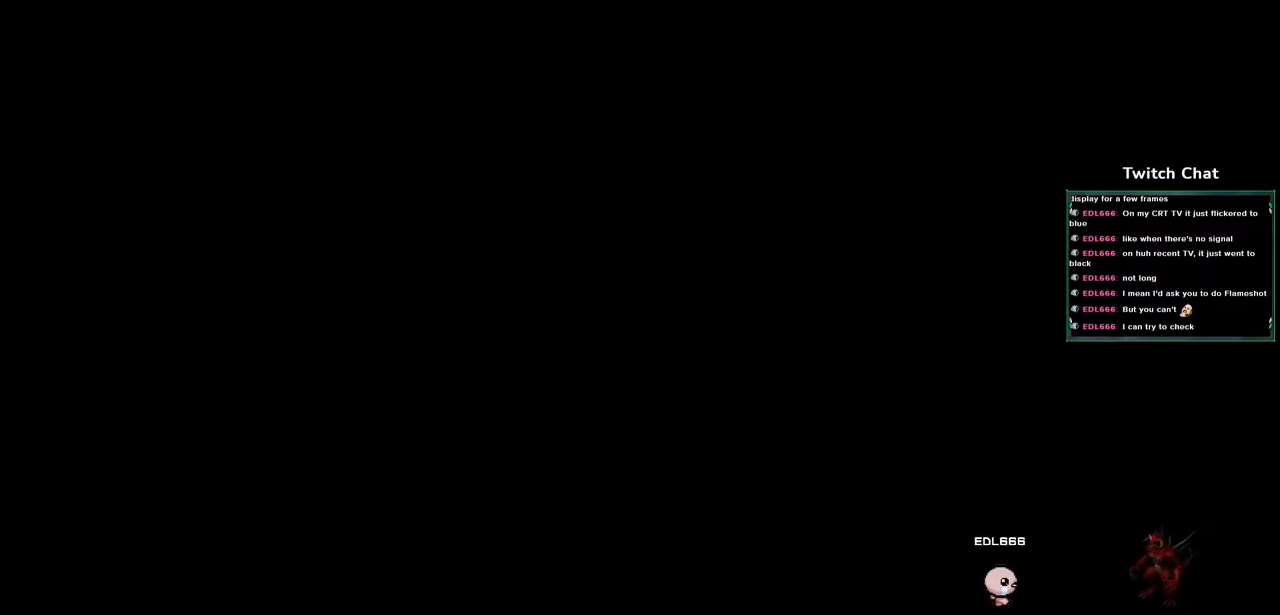
{"dt_ms": 500, "buttons": ["CROSS", "DPAD_DOWN"], "left_stick": "center", "right_stick": "center", "events": []}
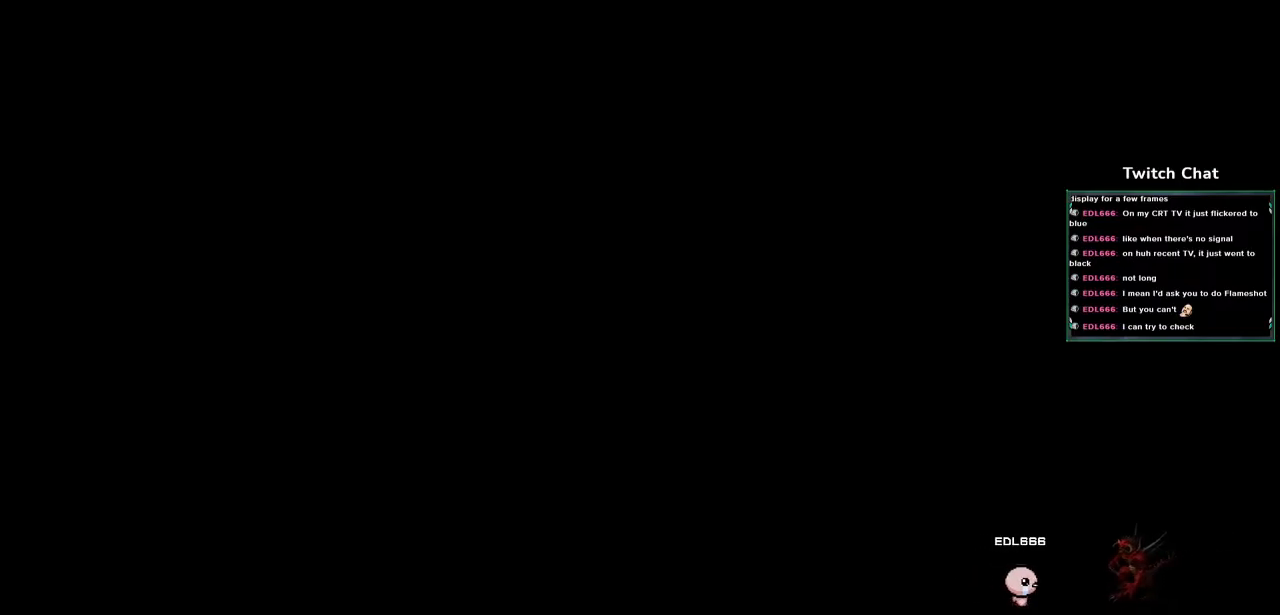
{"dt_ms": 500, "buttons": ["CROSS", "DPAD_DOWN", "DPAD_LEFT"], "left_stick": "center", "right_stick": "center", "events": [[400, "DPAD_LEFT", "down"]]}
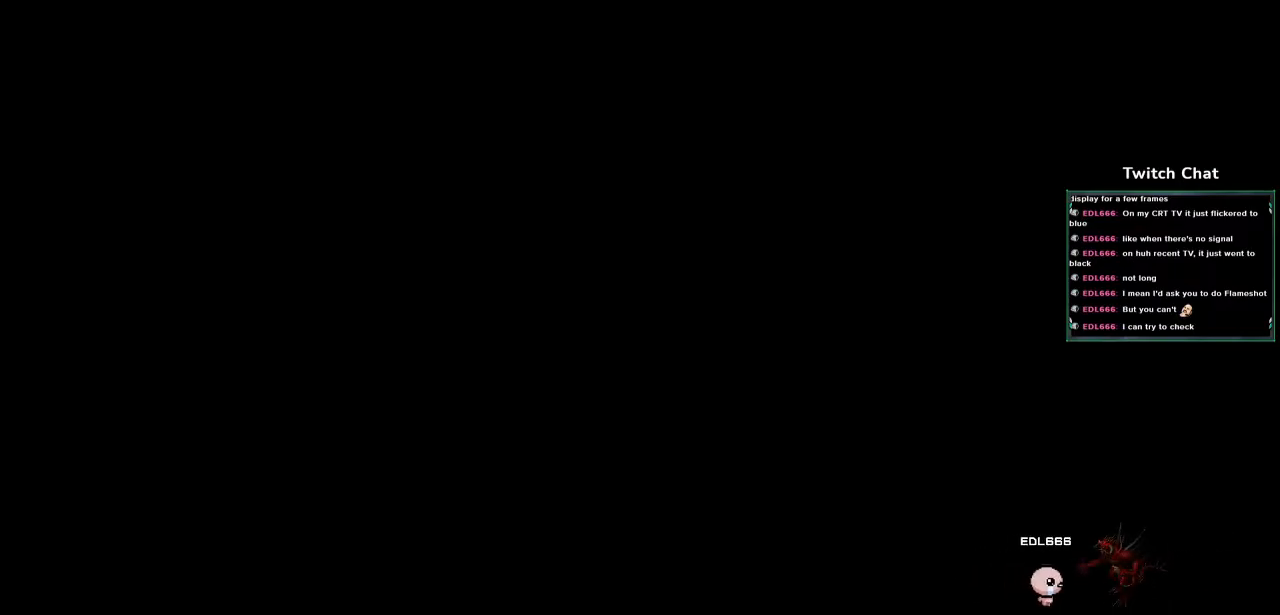
{"dt_ms": 500, "buttons": ["CROSS", "DPAD_DOWN", "DPAD_LEFT"], "left_stick": "center", "right_stick": "center", "events": []}
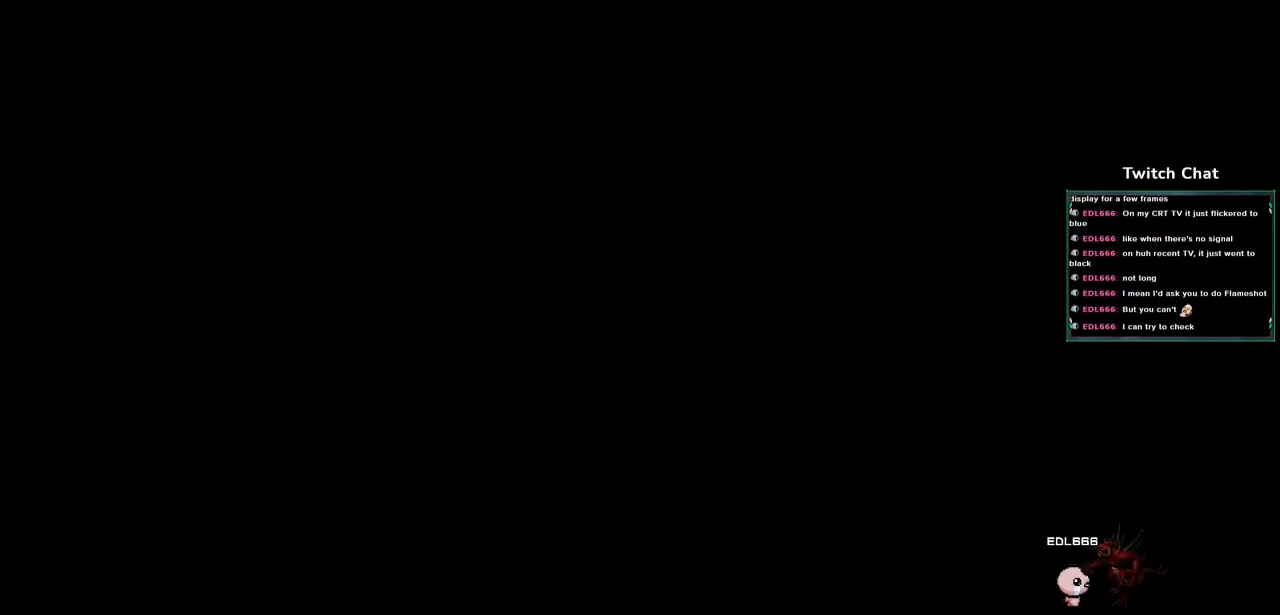
{"dt_ms": 500, "buttons": ["CROSS", "DPAD_DOWN", "DPAD_LEFT"], "left_stick": "center", "right_stick": "center", "events": []}
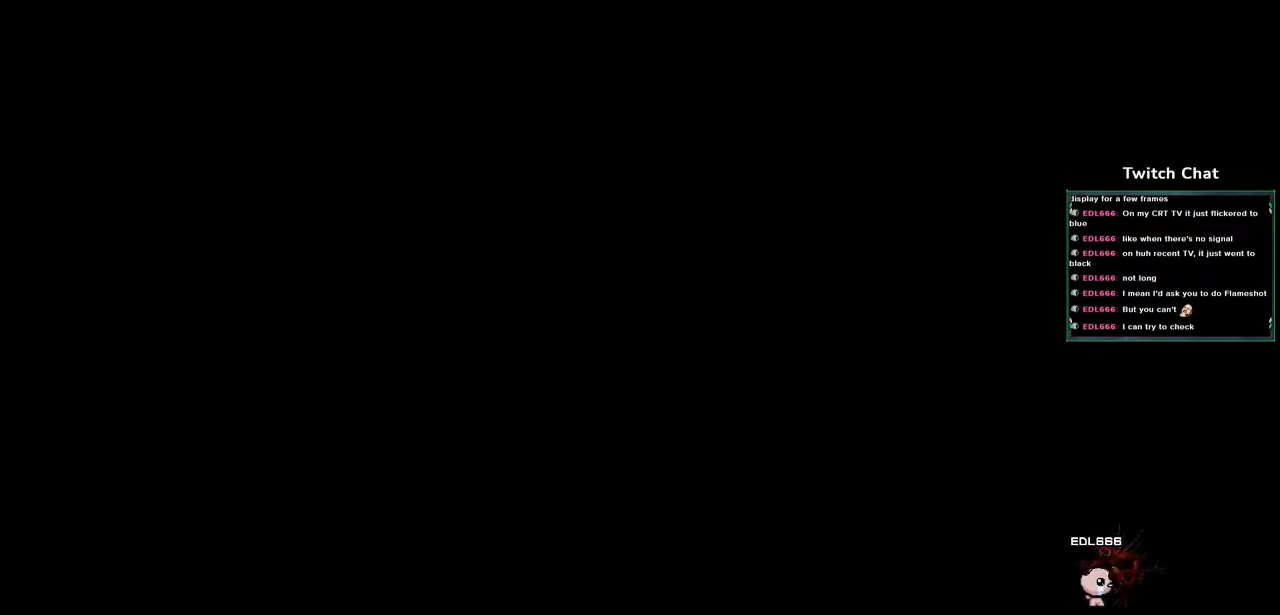
{"dt_ms": 500, "buttons": ["CROSS", "DPAD_DOWN", "DPAD_LEFT"], "left_stick": "center", "right_stick": "center", "events": []}
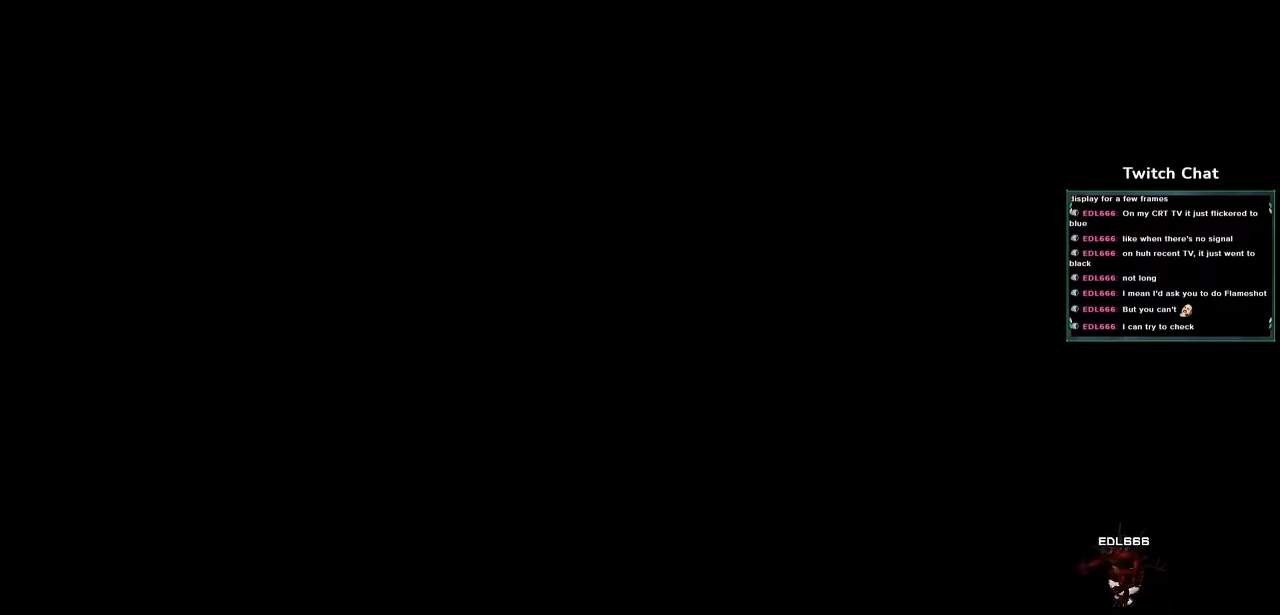
{"dt_ms": 500, "buttons": ["CROSS", "DPAD_DOWN", "DPAD_LEFT"], "left_stick": "center", "right_stick": "center", "events": []}
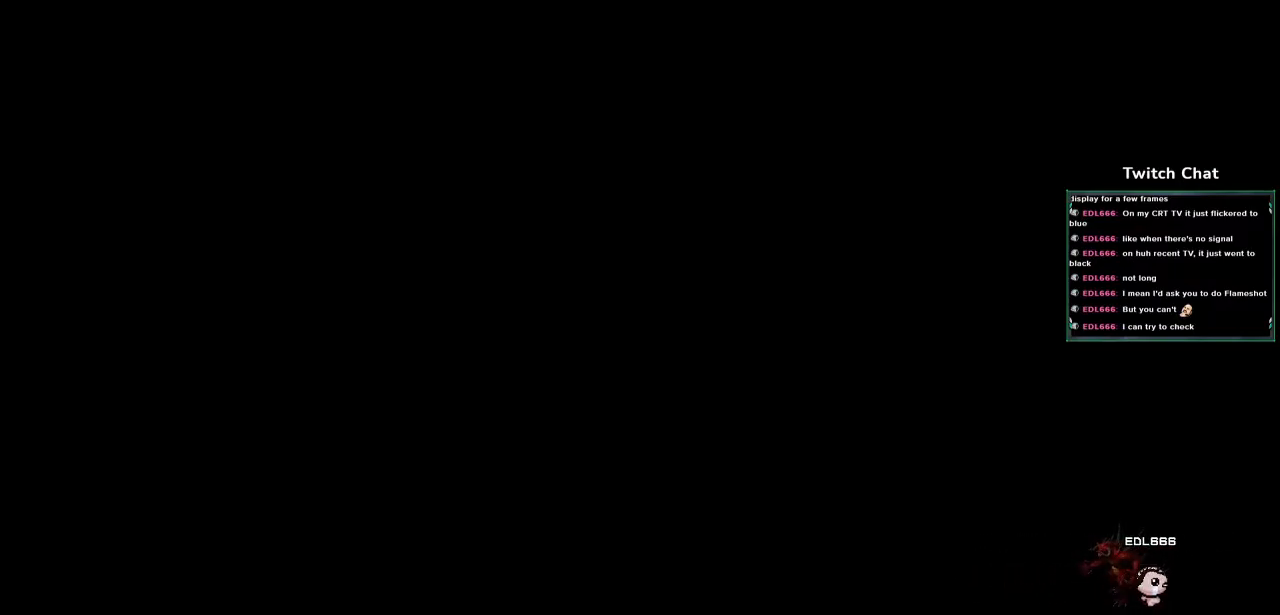
{"dt_ms": 500, "buttons": ["CROSS", "DPAD_DOWN", "DPAD_LEFT"], "left_stick": "center", "right_stick": "center", "events": []}
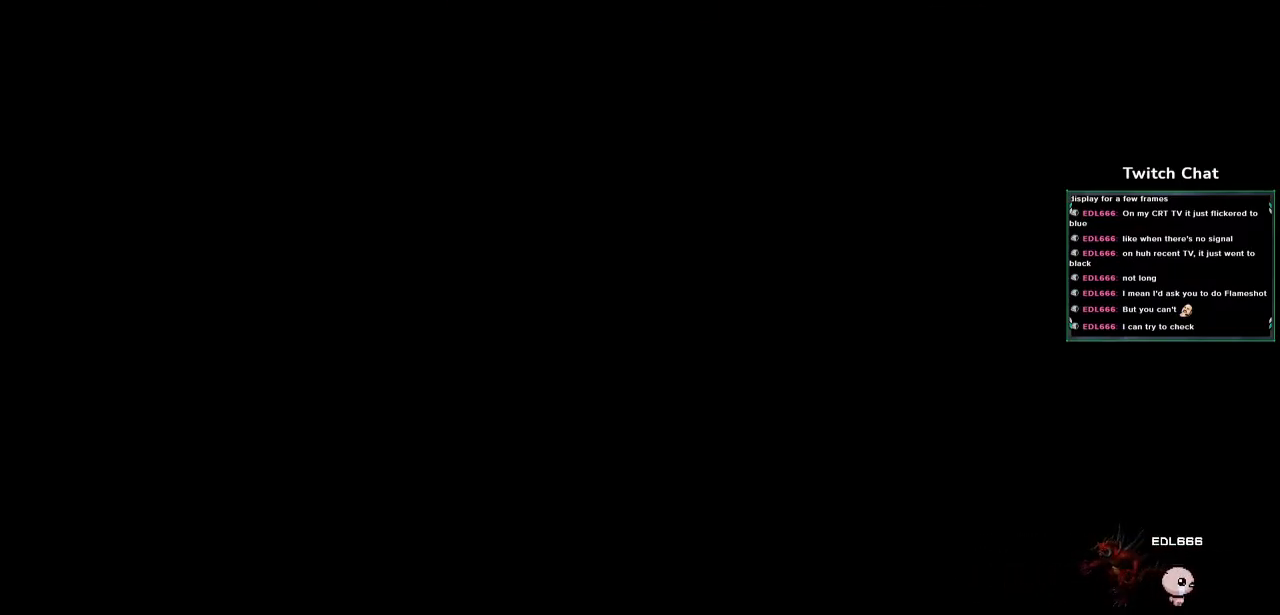
{"dt_ms": 500, "buttons": ["CROSS", "DPAD_DOWN", "DPAD_LEFT"], "left_stick": "center", "right_stick": "center", "events": []}
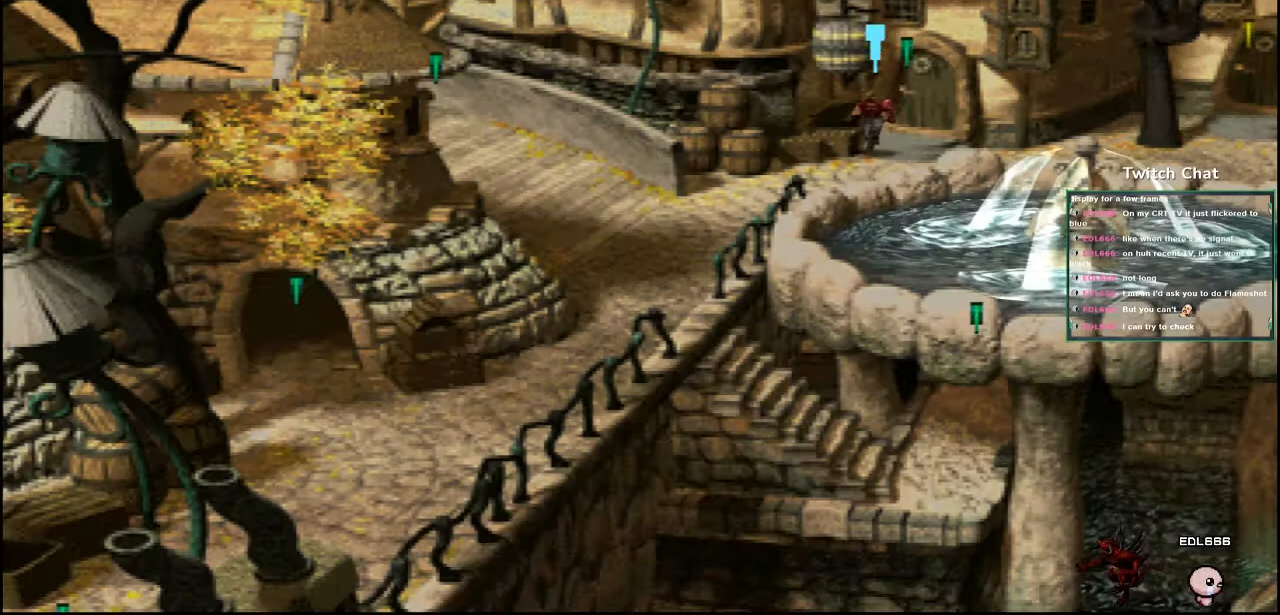
{"dt_ms": 500, "buttons": ["CROSS", "DPAD_DOWN", "DPAD_LEFT"], "left_stick": "center", "right_stick": "center", "events": []}
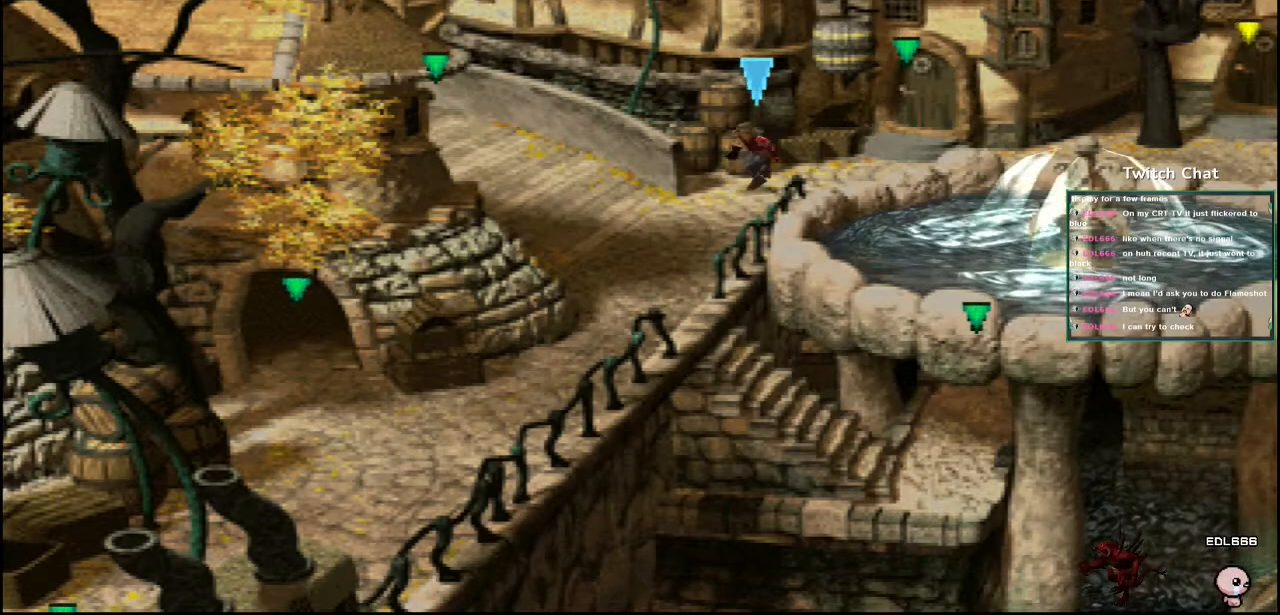
{"dt_ms": 500, "buttons": ["CROSS", "DPAD_DOWN"], "left_stick": "center", "right_stick": "center", "events": [[50, "DPAD_LEFT", "up"], [333, "DPAD_RIGHT", "down"], [483, "DPAD_RIGHT", "up"]]}
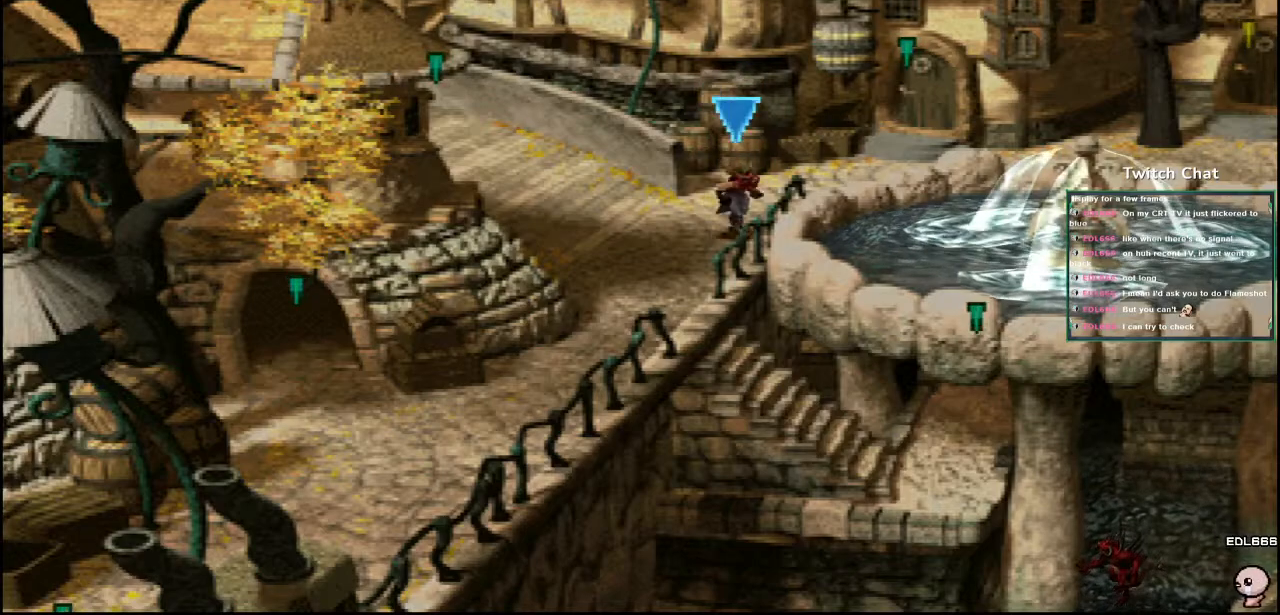
{"dt_ms": 500, "buttons": ["CROSS", "DPAD_DOWN"], "left_stick": "center", "right_stick": "center", "events": []}
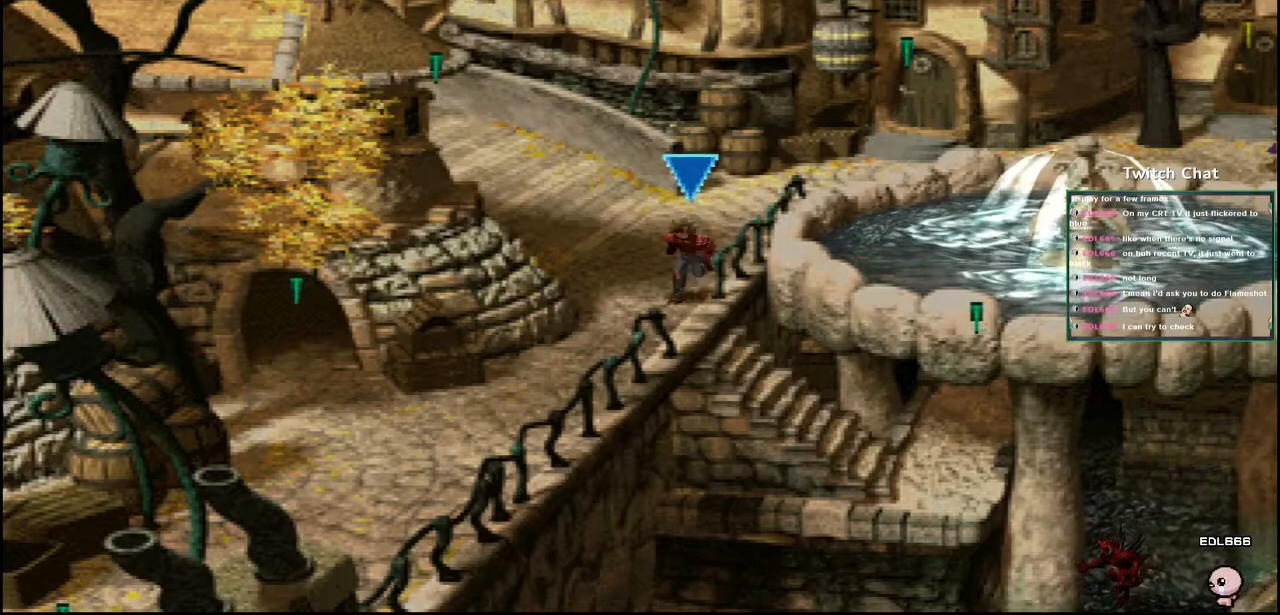
{"dt_ms": 500, "buttons": ["CROSS", "DPAD_RIGHT"], "left_stick": "center", "right_stick": "center", "events": [[67, "DPAD_RIGHT", "down"], [317, "DPAD_DOWN", "up"]]}
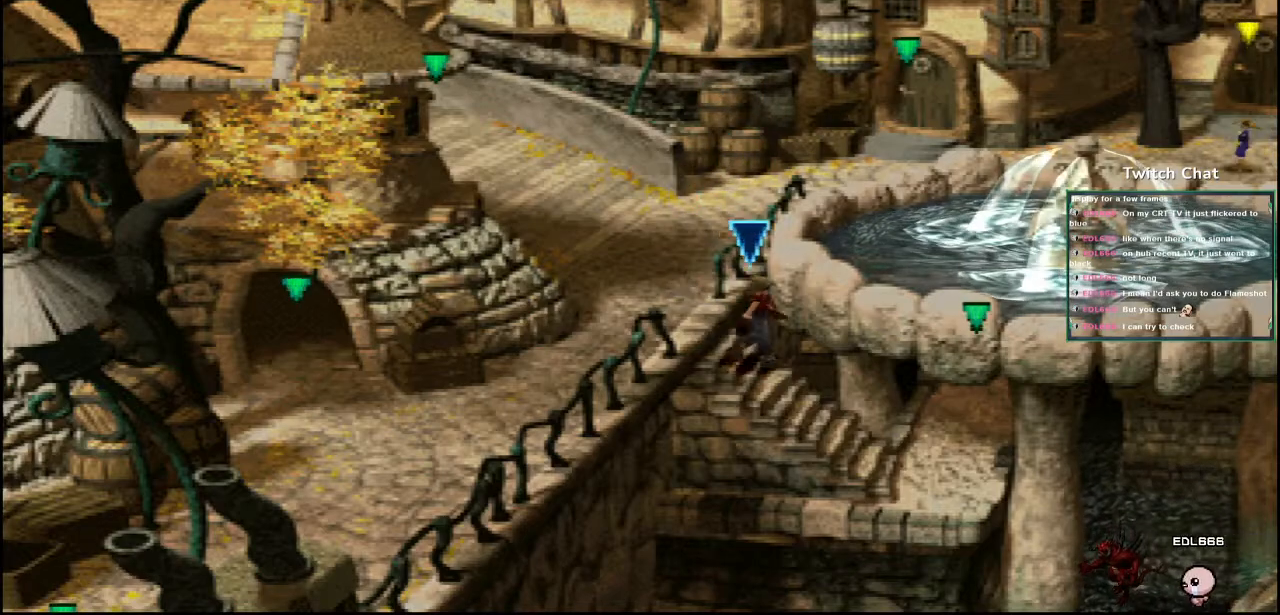
{"dt_ms": 500, "buttons": ["CROSS", "DPAD_RIGHT"], "left_stick": "center", "right_stick": "center", "events": [[33, "DPAD_DOWN", "down"], [50, "DPAD_DOWN", "up"], [83, "DPAD_DOWN", "down"], [400, "DPAD_DOWN", "up"]]}
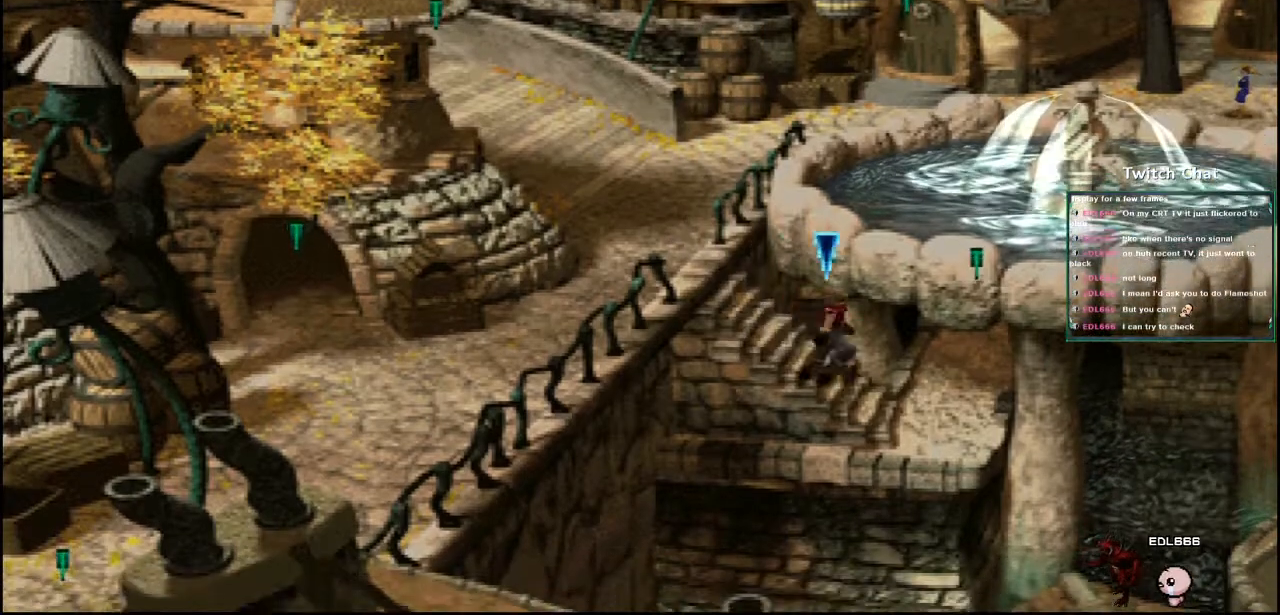
{"dt_ms": 500, "buttons": ["CROSS", "DPAD_UP"], "left_stick": "center", "right_stick": "center", "events": [[350, "DPAD_UP", "down"], [500, "DPAD_RIGHT", "up"]]}
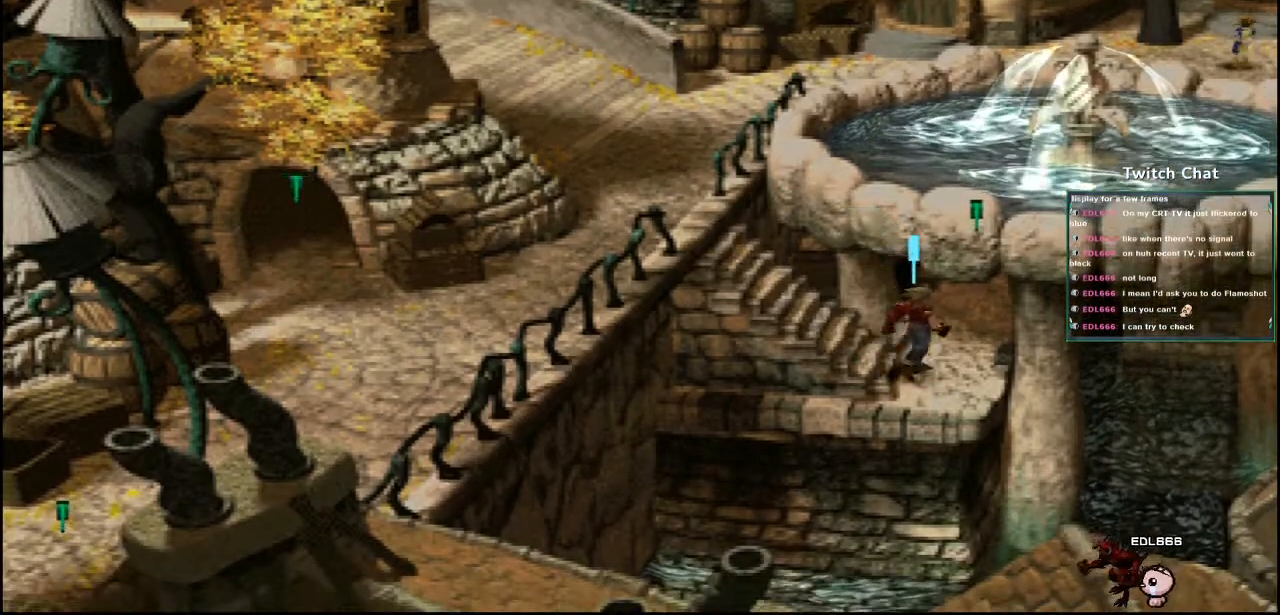
{"dt_ms": 500, "buttons": ["CROSS", "DPAD_UP", "DPAD_RIGHT"], "left_stick": "center", "right_stick": "center", "events": [[367, "DPAD_RIGHT", "down"]]}
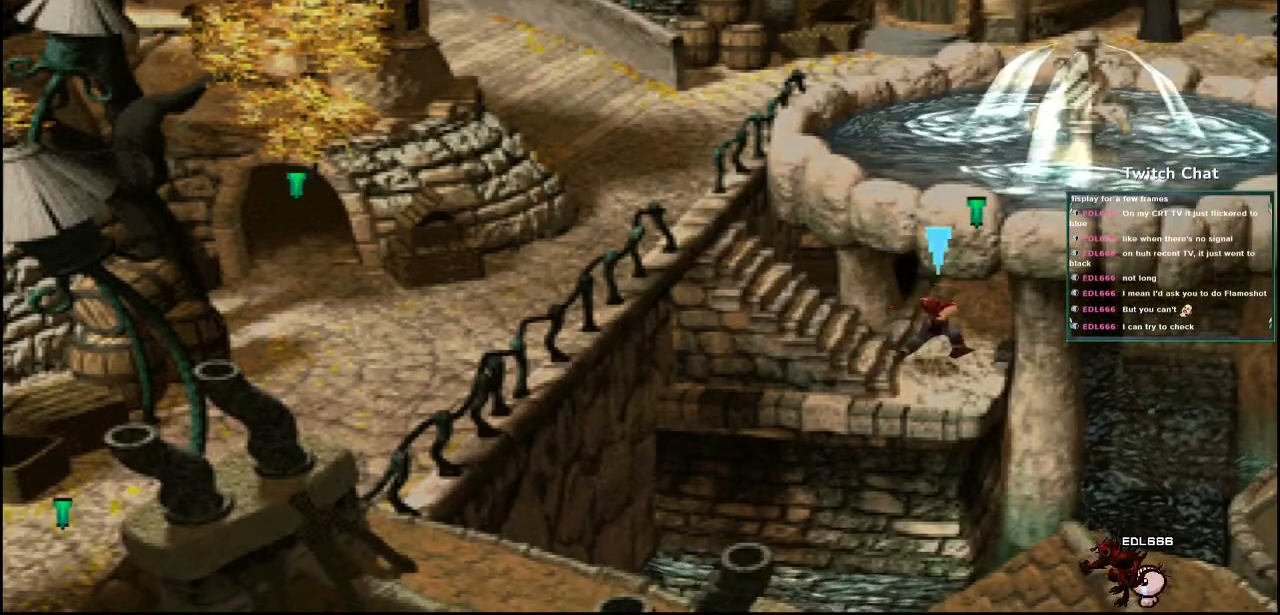
{"dt_ms": 500, "buttons": ["CROSS", "DPAD_UP"], "left_stick": "center", "right_stick": "center", "events": [[83, "DPAD_RIGHT", "up"]]}
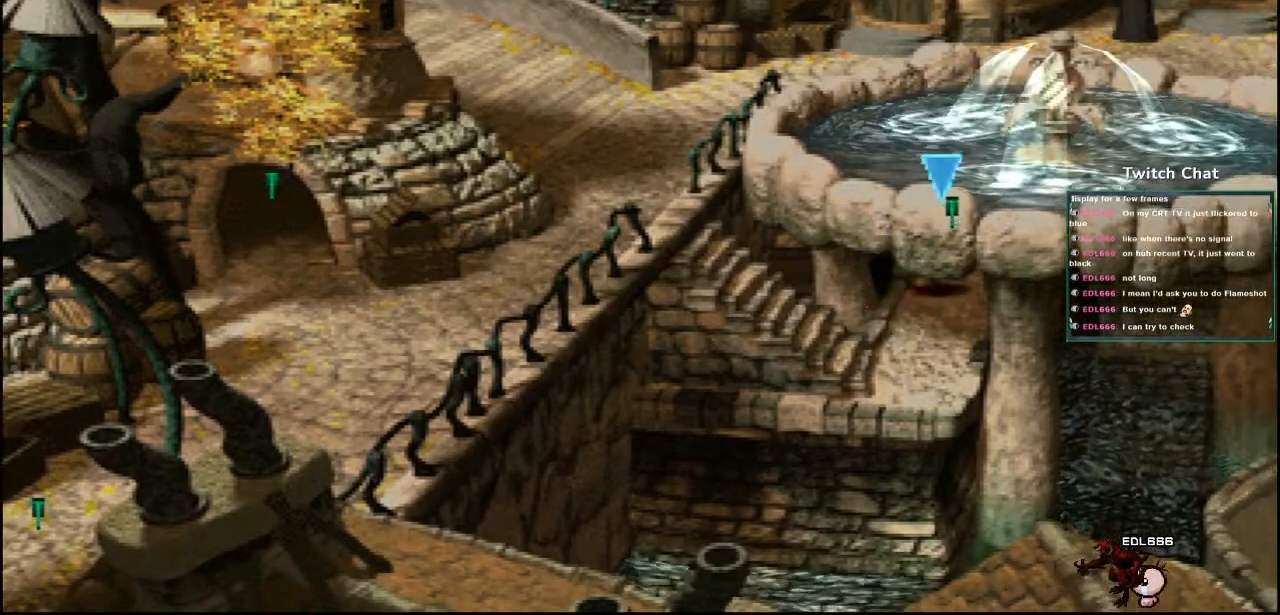
{"dt_ms": 1000, "buttons": [], "left_stick": "center", "right_stick": "right"}
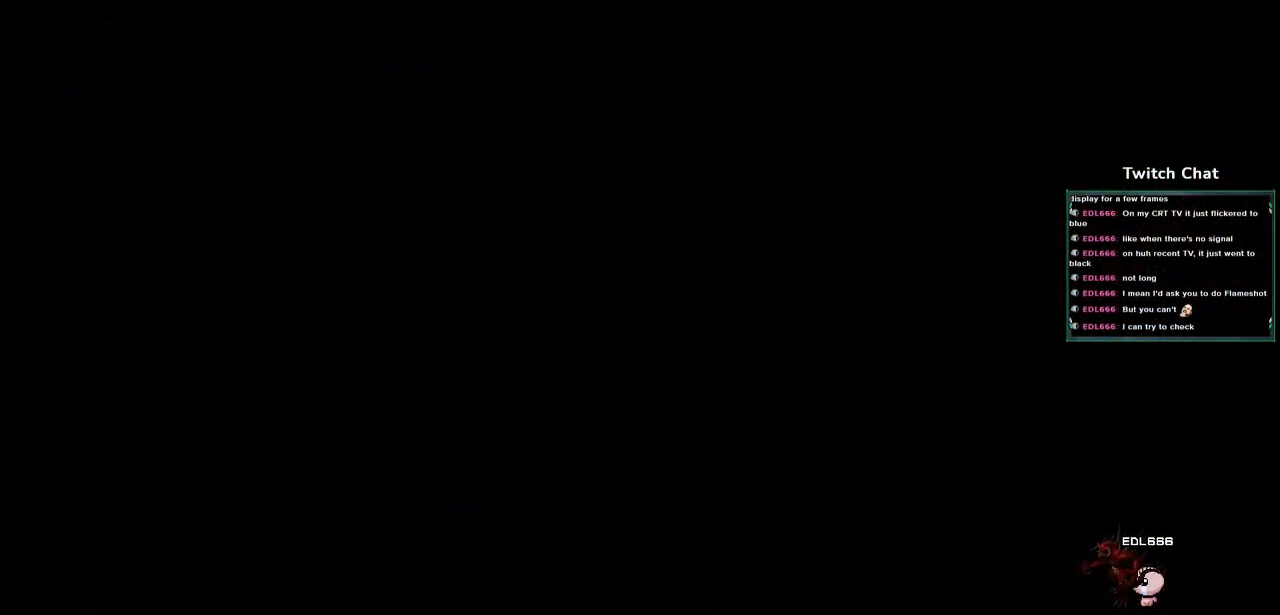
{"dt_ms": 500, "buttons": [], "left_stick": "center", "right_stick": "right"}
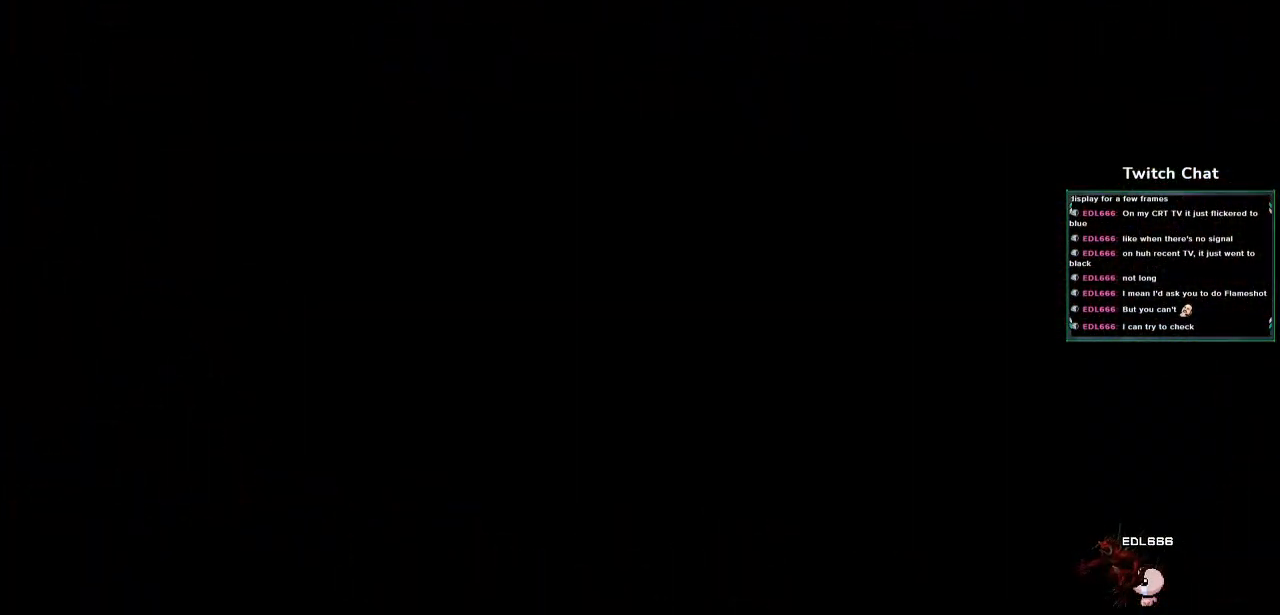
{"dt_ms": 500, "buttons": [], "left_stick": "center", "right_stick": "center", "events": [[100, "right_stick", "center"]]}
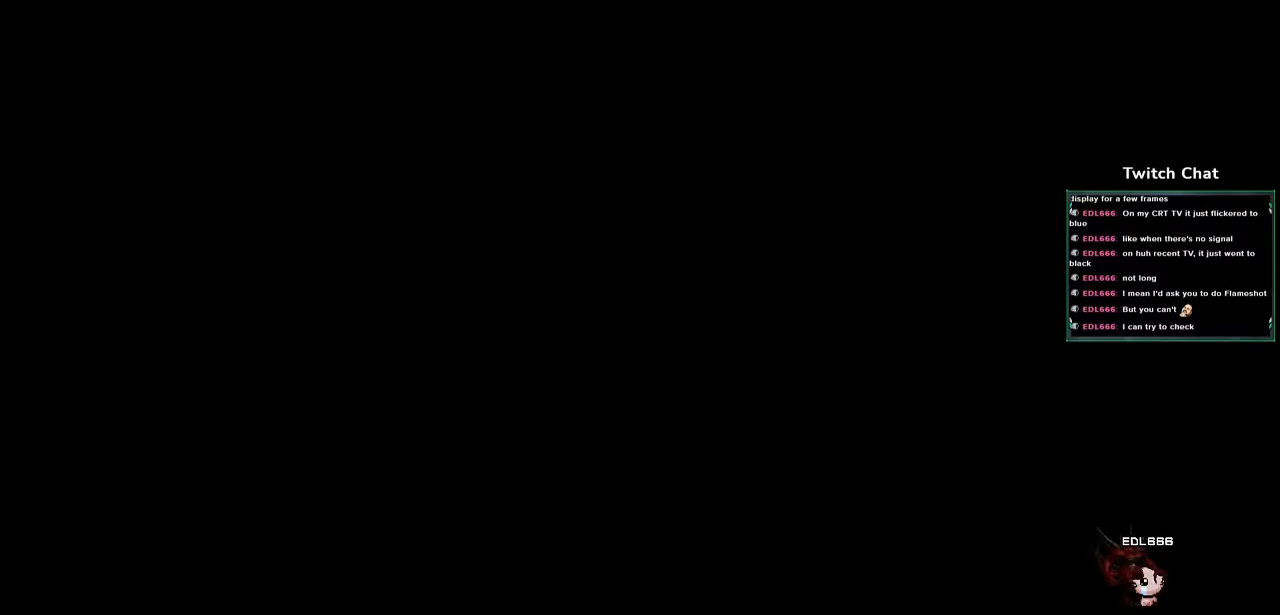
{"dt_ms": 500, "buttons": [], "left_stick": "center", "right_stick": "center", "events": []}
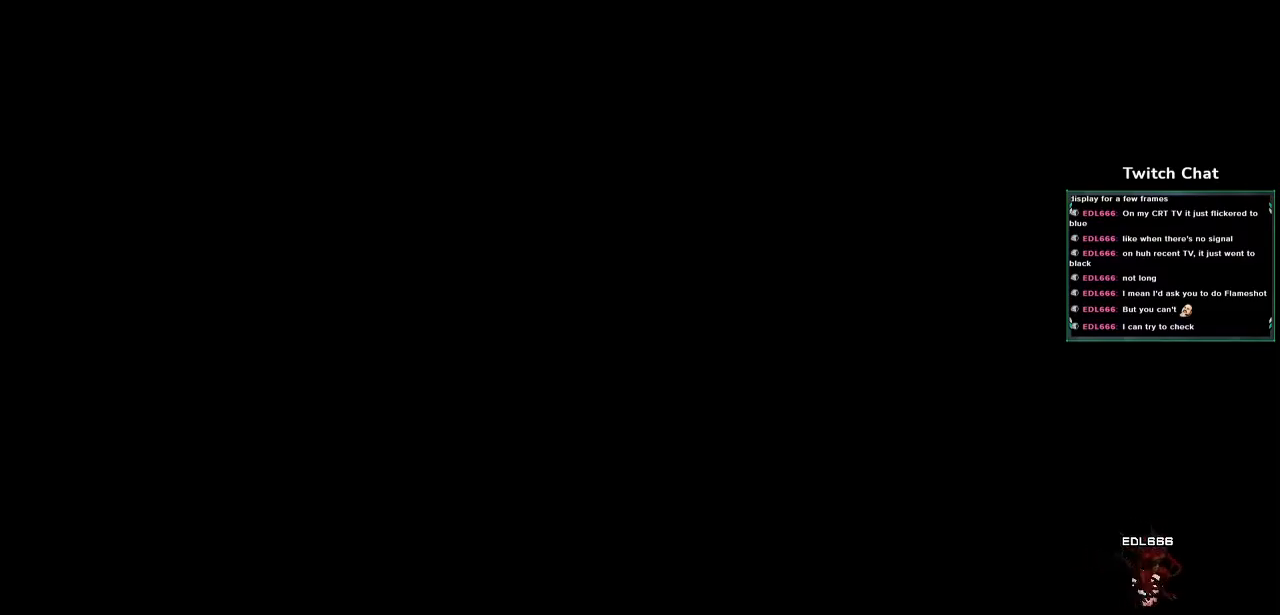
{"dt_ms": 500, "buttons": [], "left_stick": "center", "right_stick": "center", "events": []}
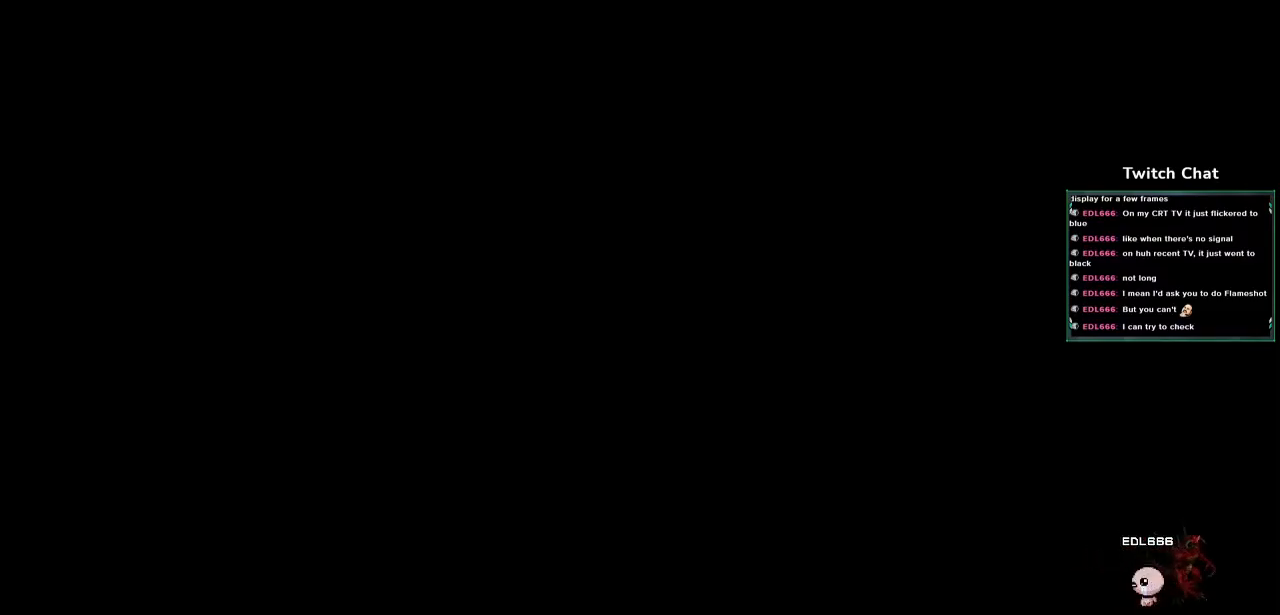
{"dt_ms": 500, "buttons": [], "left_stick": "center", "right_stick": "center", "events": []}
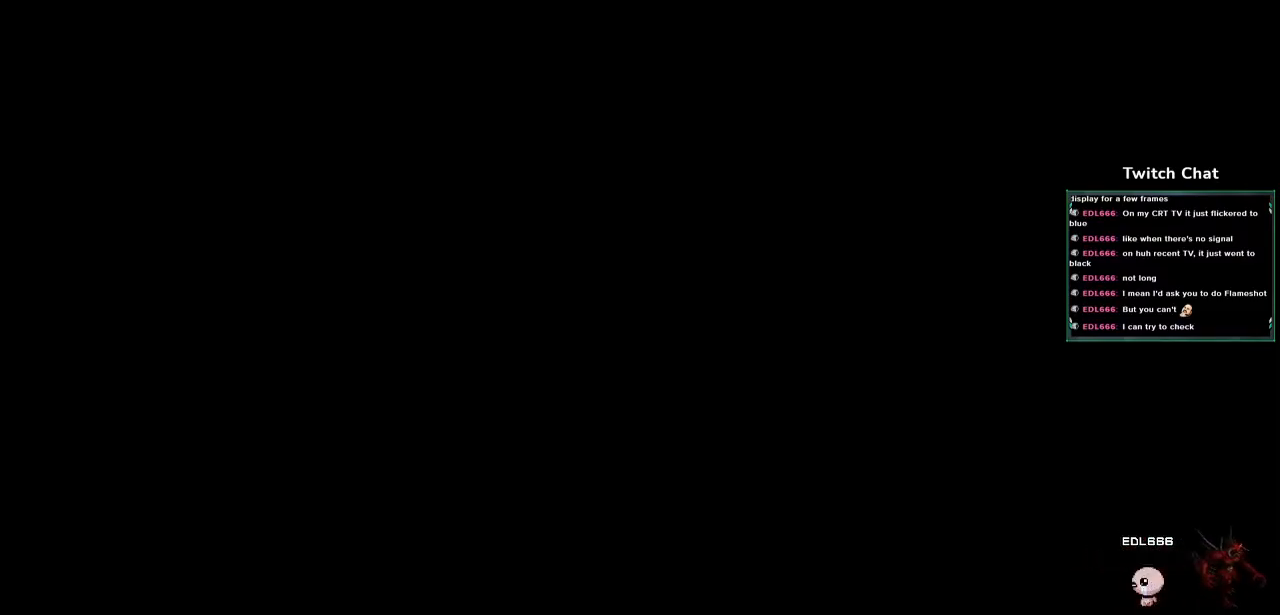
{"dt_ms": 500, "buttons": [], "left_stick": "center", "right_stick": "center", "events": []}